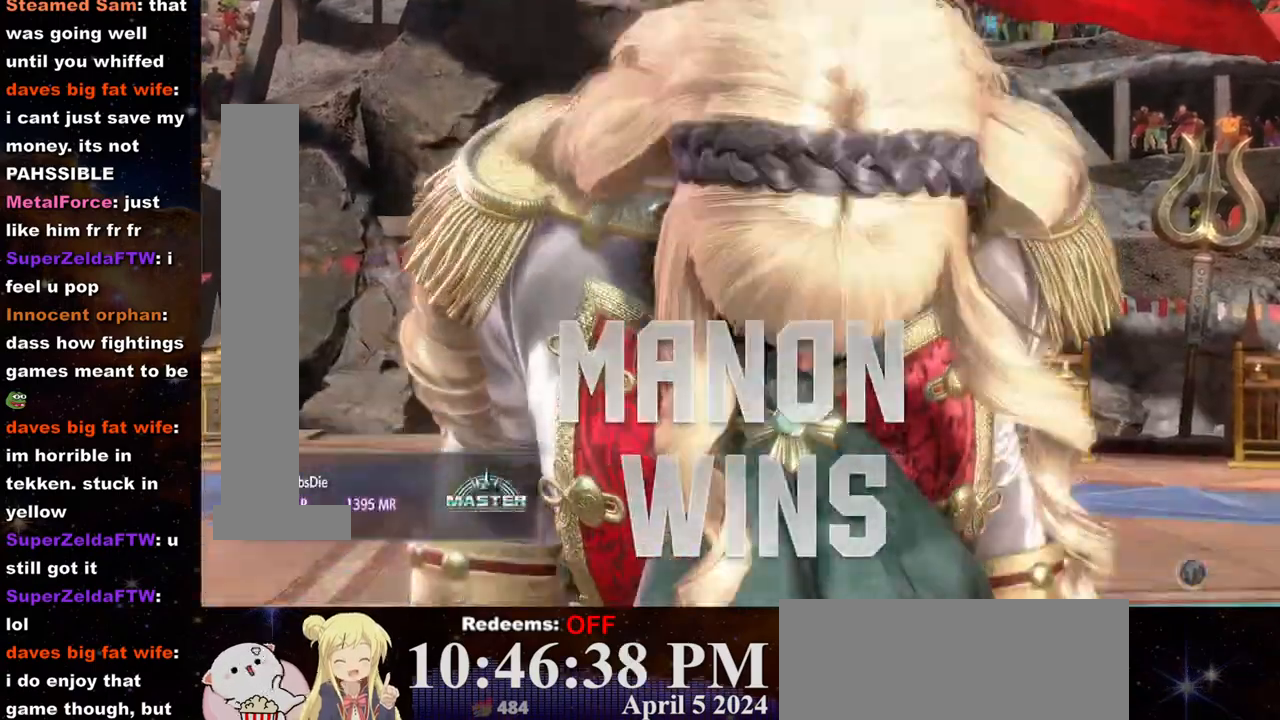
Gameplay with a controller (arcade stick); each line is a JSON object with the inputs held at the frame after it. "events" lists button and stick changes between this image and that frame as [ms after this image, input, new state], when the widget could be followed in between. Not read: L3 R3.
{"buttons": [], "left_stick": "center", "events": [[183, "CROSS", "down"], [300, "CROSS", "up"]]}
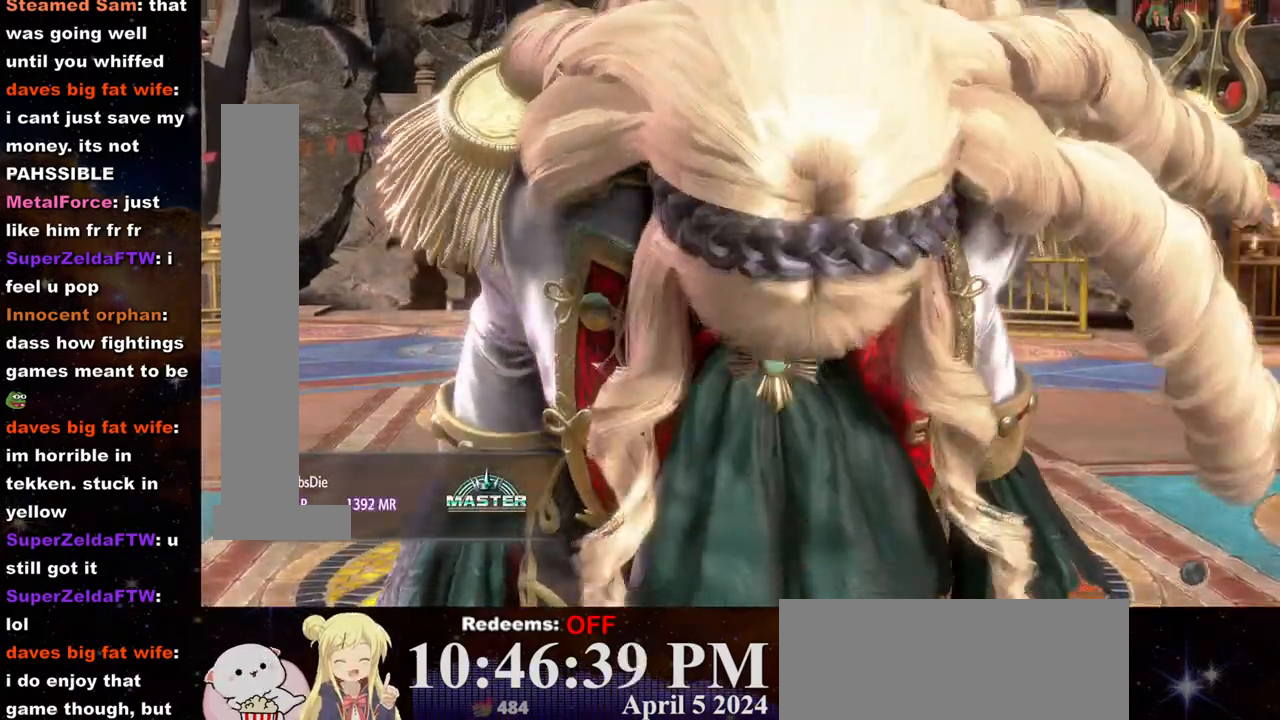
{"buttons": [], "left_stick": "center", "events": [[250, "CROSS", "down"], [350, "CROSS", "up"]]}
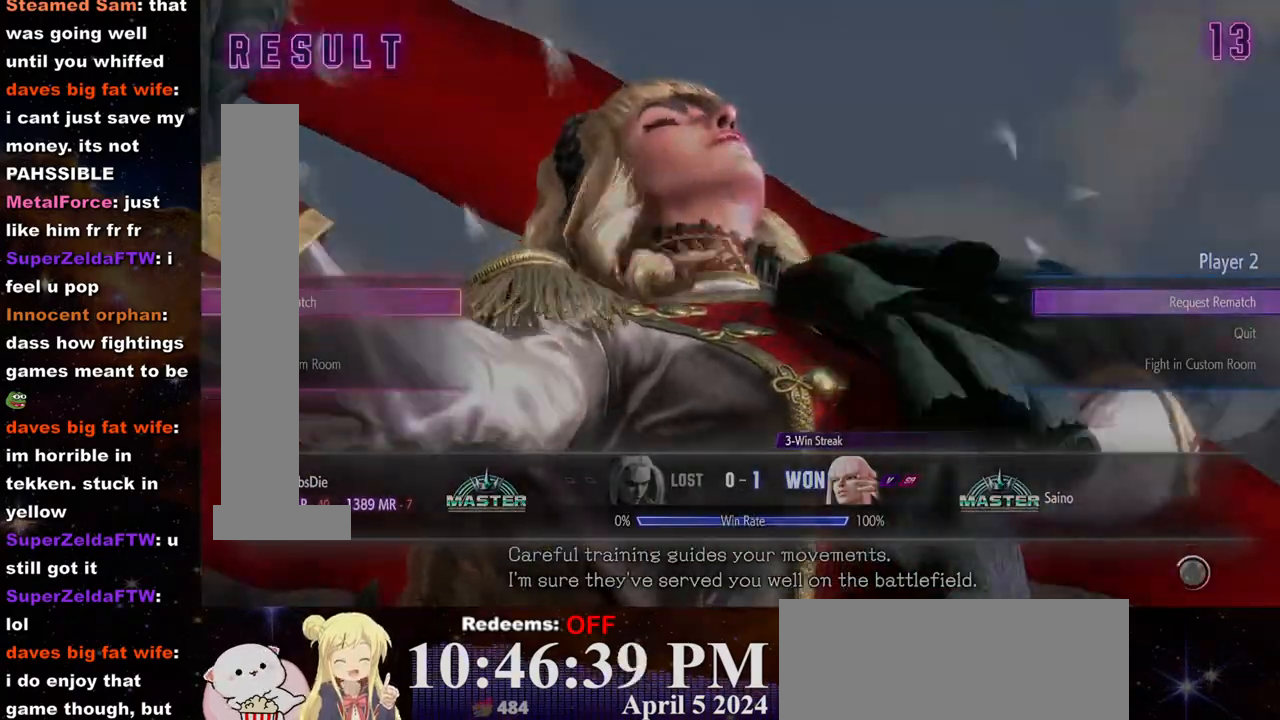
{"buttons": [], "left_stick": "center", "events": []}
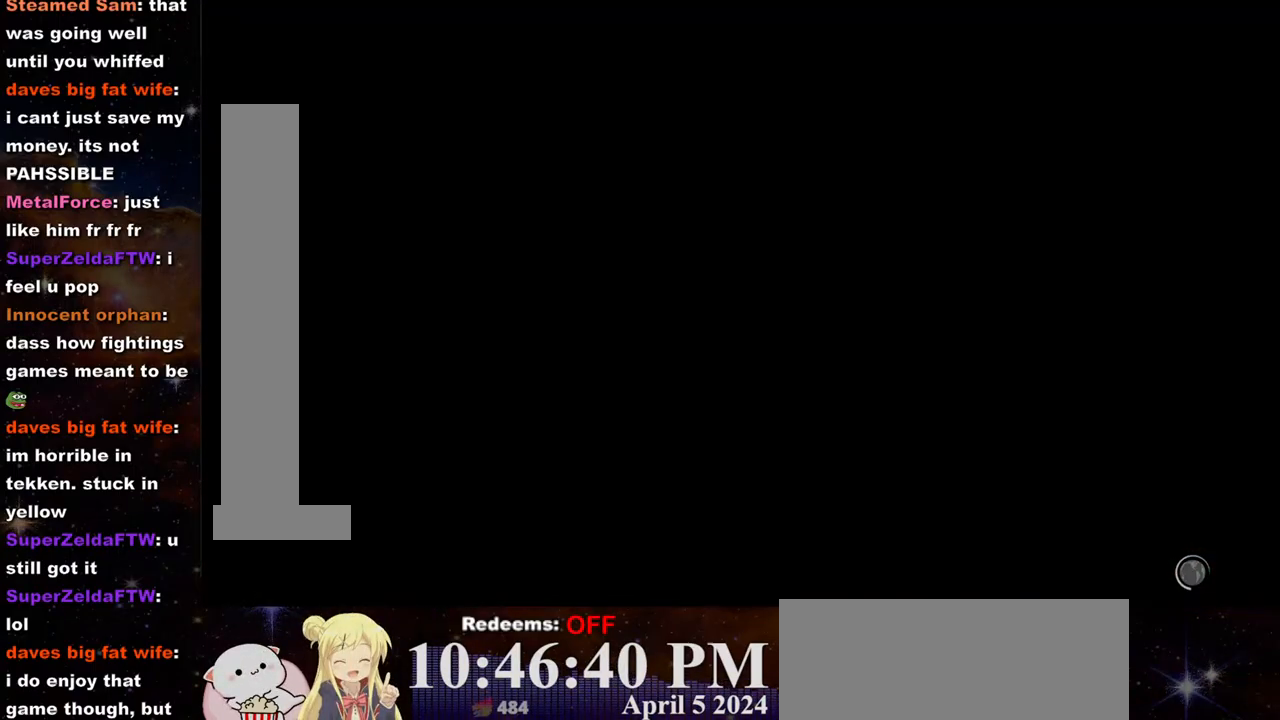
{"buttons": [], "left_stick": "center", "events": []}
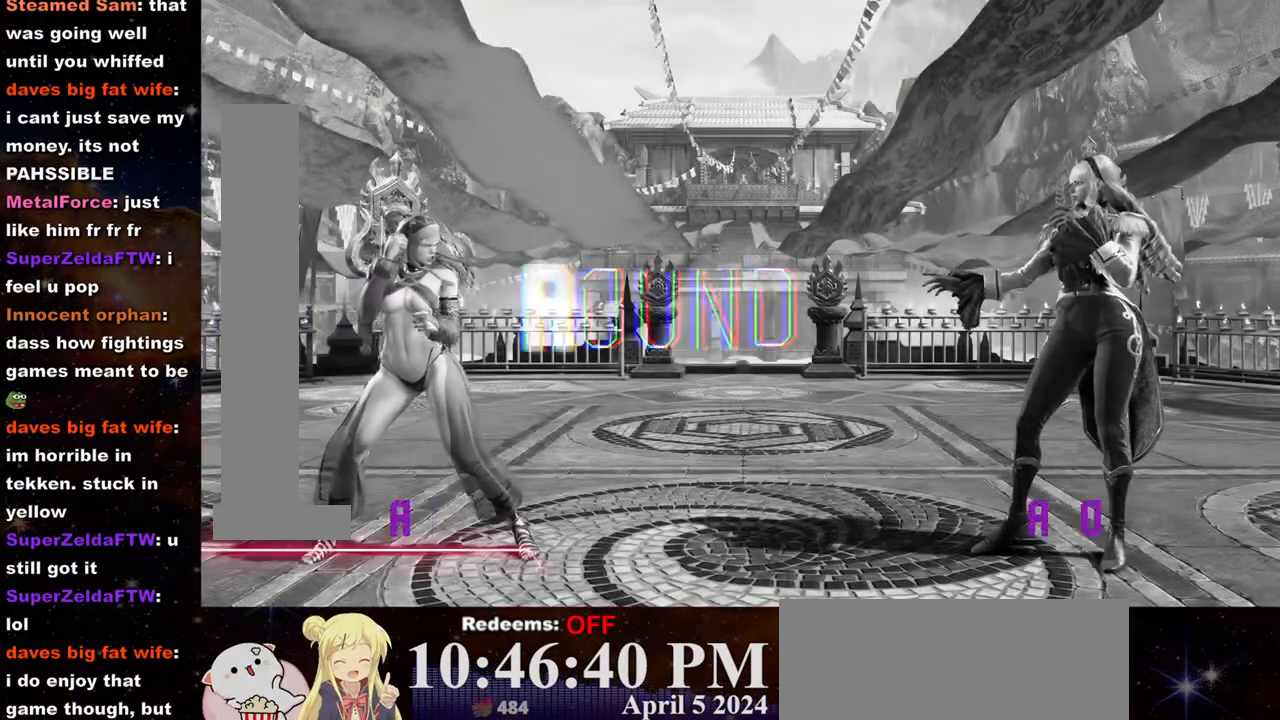
{"buttons": [], "left_stick": "center", "events": []}
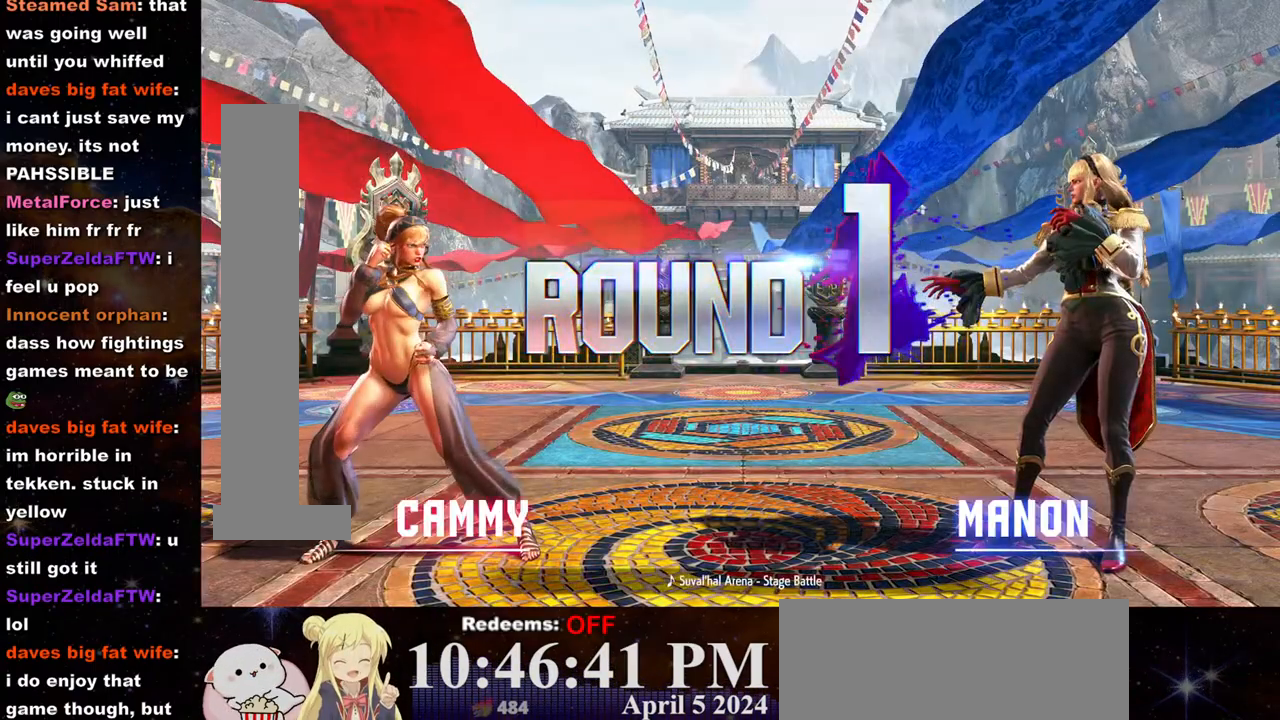
{"buttons": [], "left_stick": "center", "events": []}
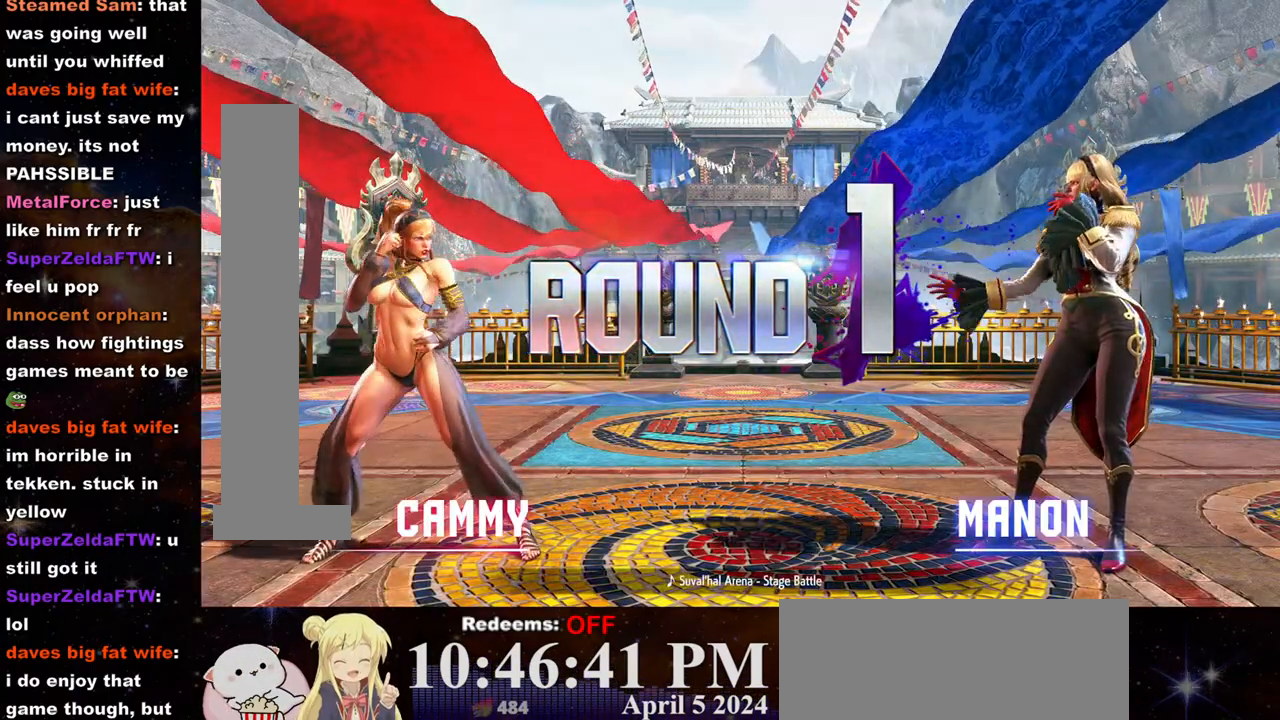
{"buttons": [], "left_stick": "center", "events": []}
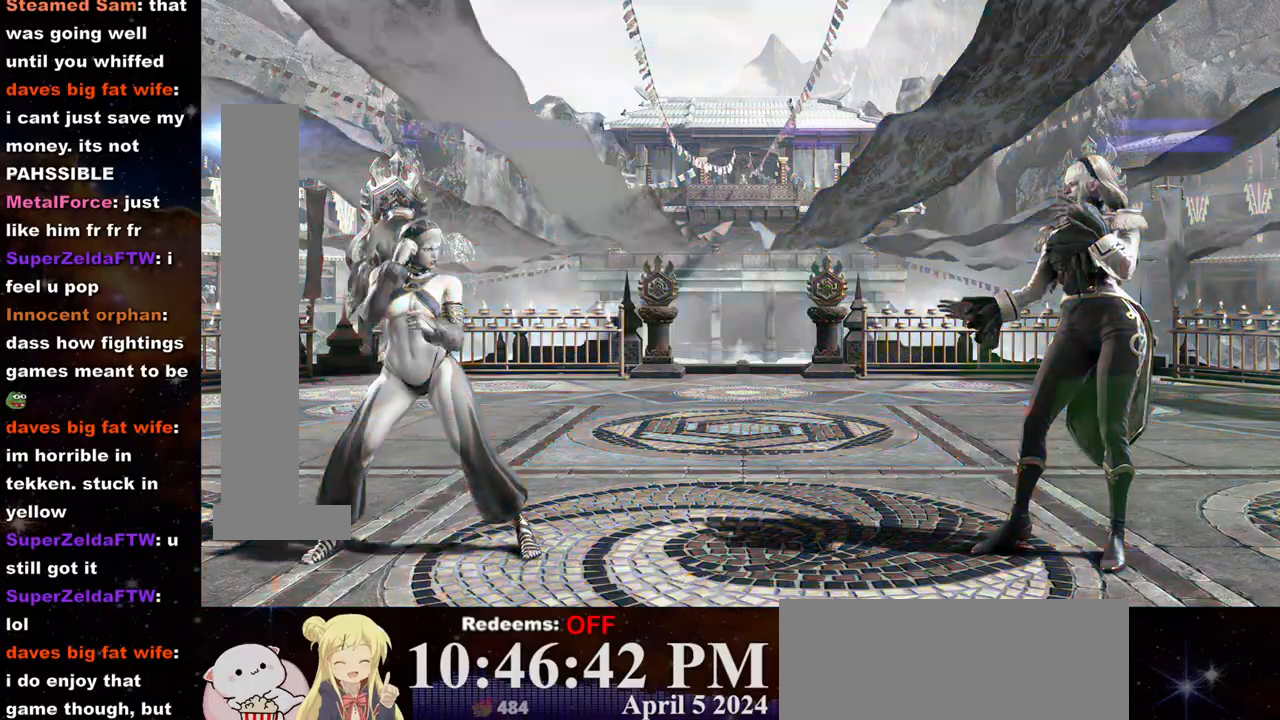
{"buttons": [], "left_stick": "center", "events": []}
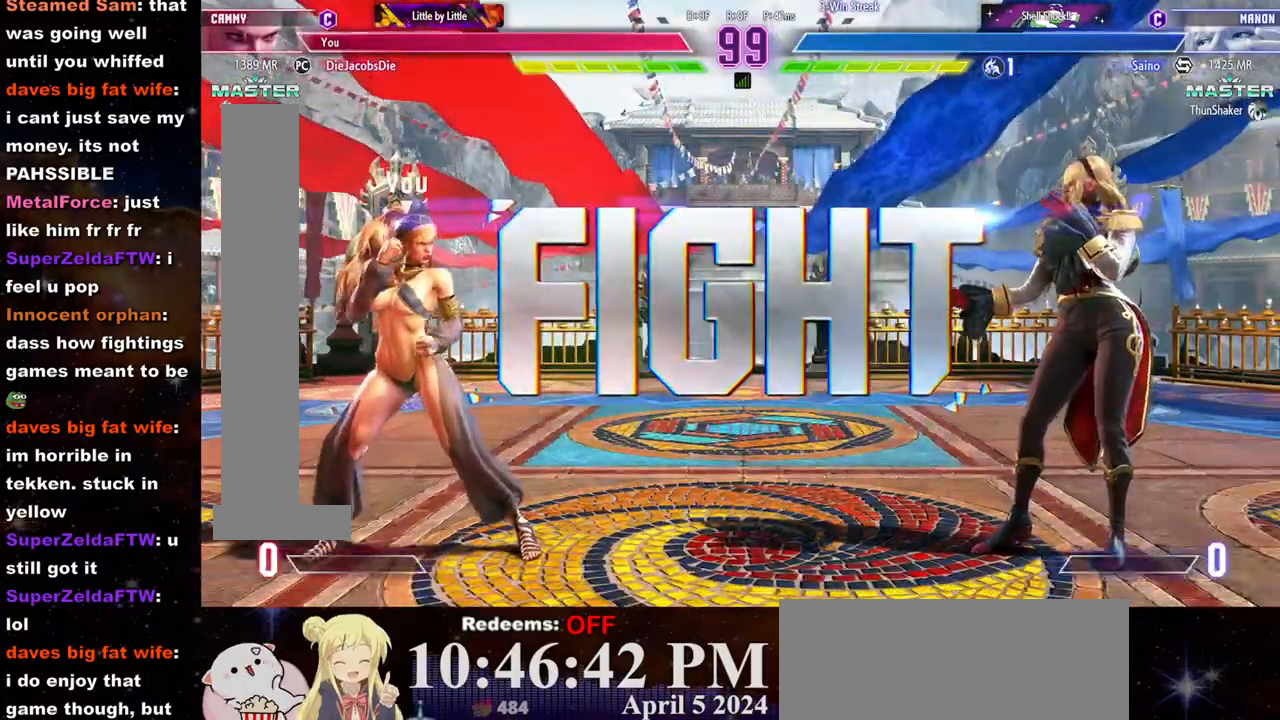
{"buttons": [], "left_stick": "center", "events": []}
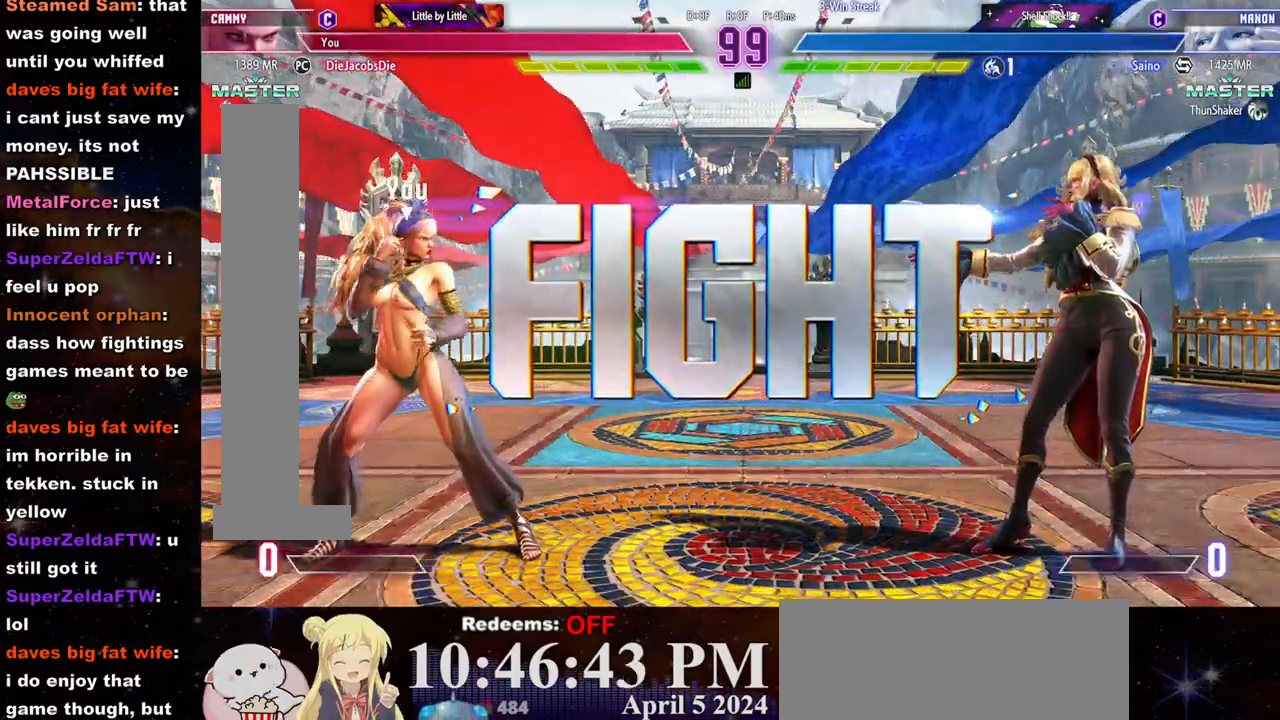
{"buttons": [], "left_stick": "center", "events": []}
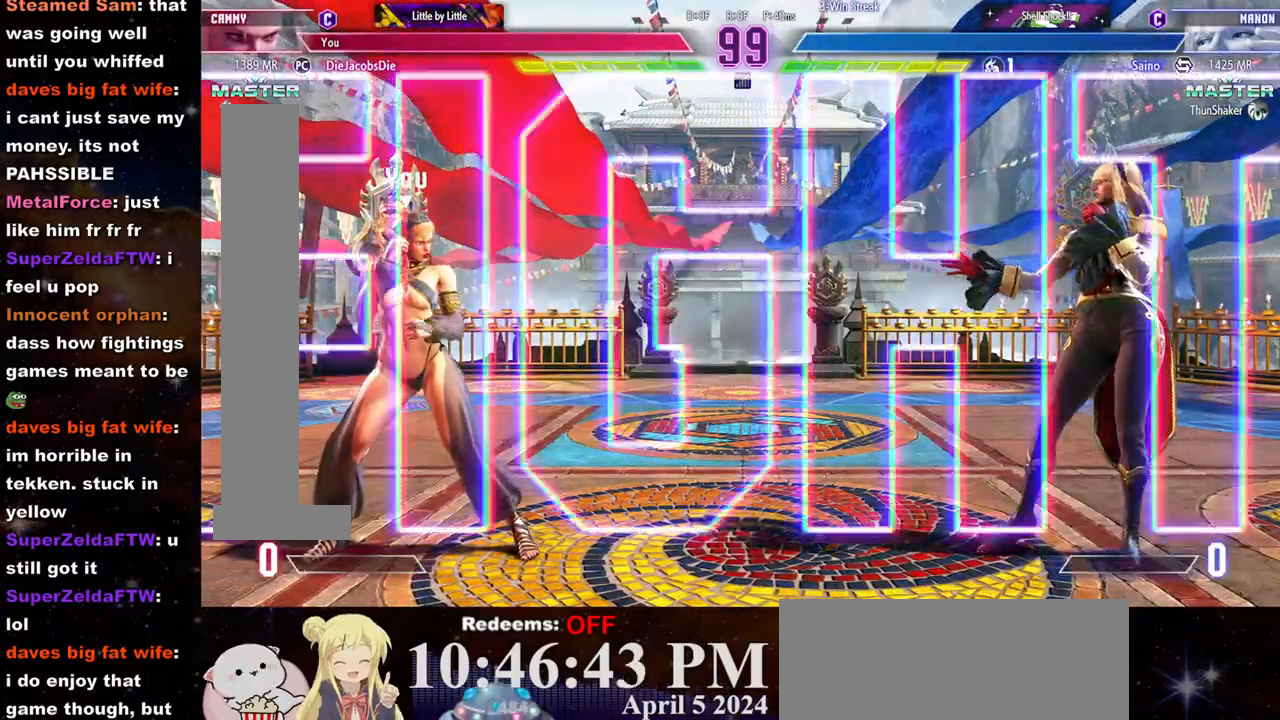
{"buttons": [], "left_stick": "right", "events": [[200, "left_stick", "left"], [433, "left_stick", "right"]]}
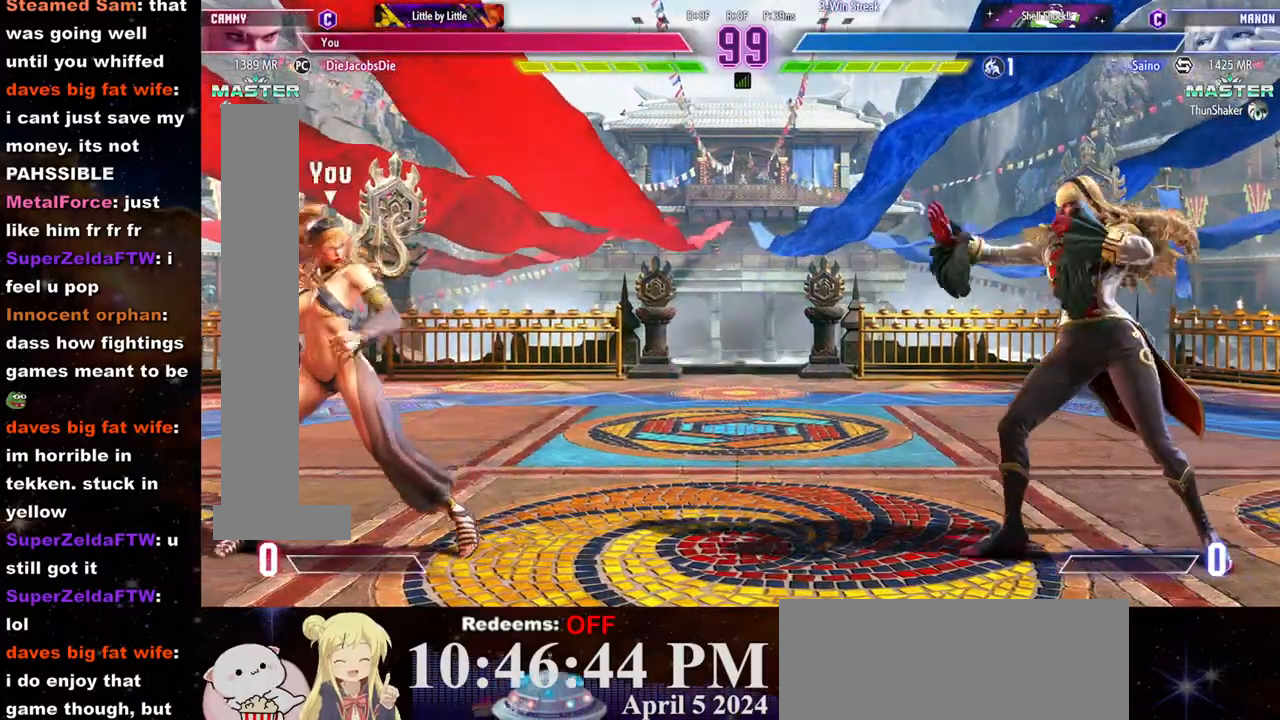
{"buttons": [], "left_stick": "left", "events": [[200, "left_stick", "left"]]}
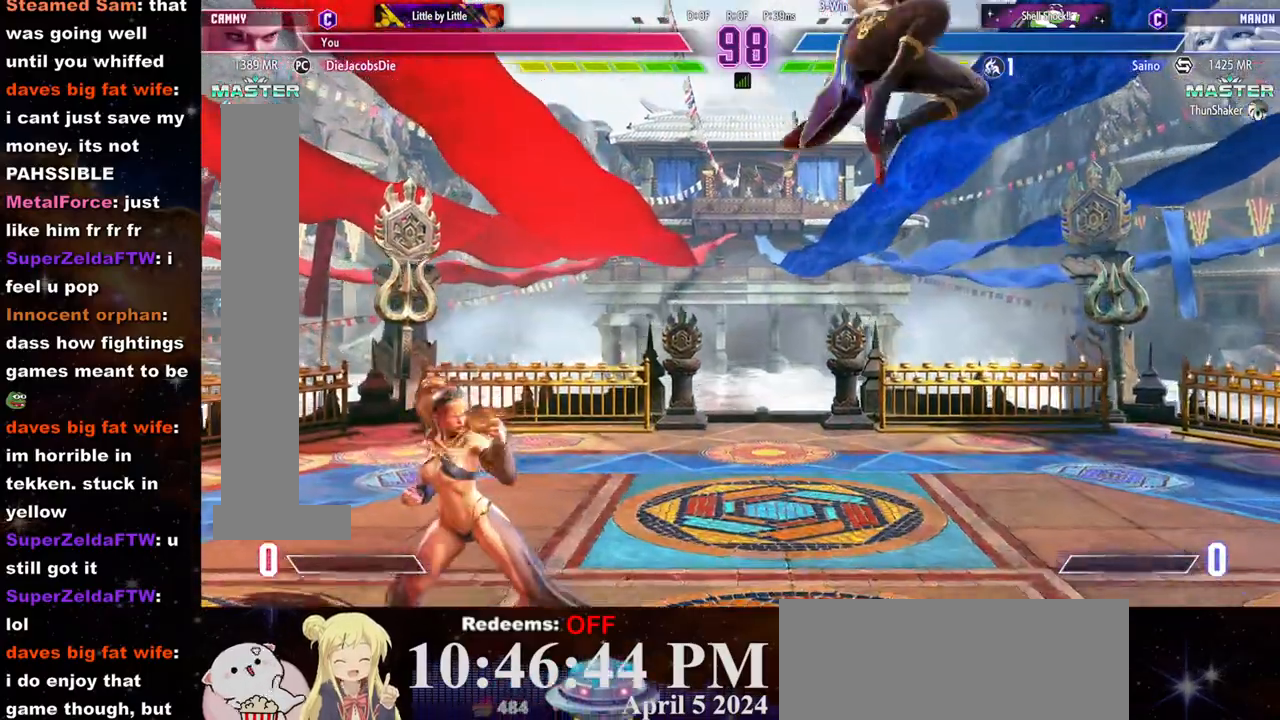
{"buttons": [], "left_stick": "center", "events": [[83, "R2", "down"], [100, "left_stick", "center"], [133, "R2", "up"]]}
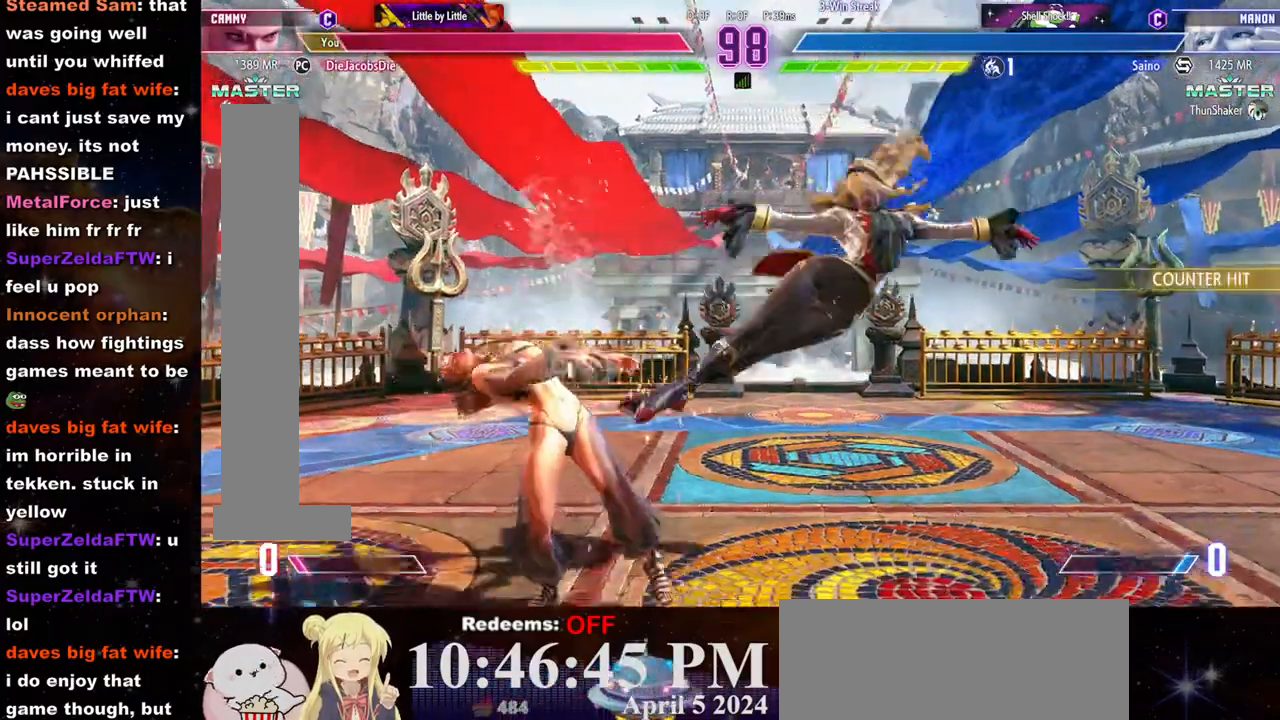
{"buttons": [], "left_stick": "down-left"}
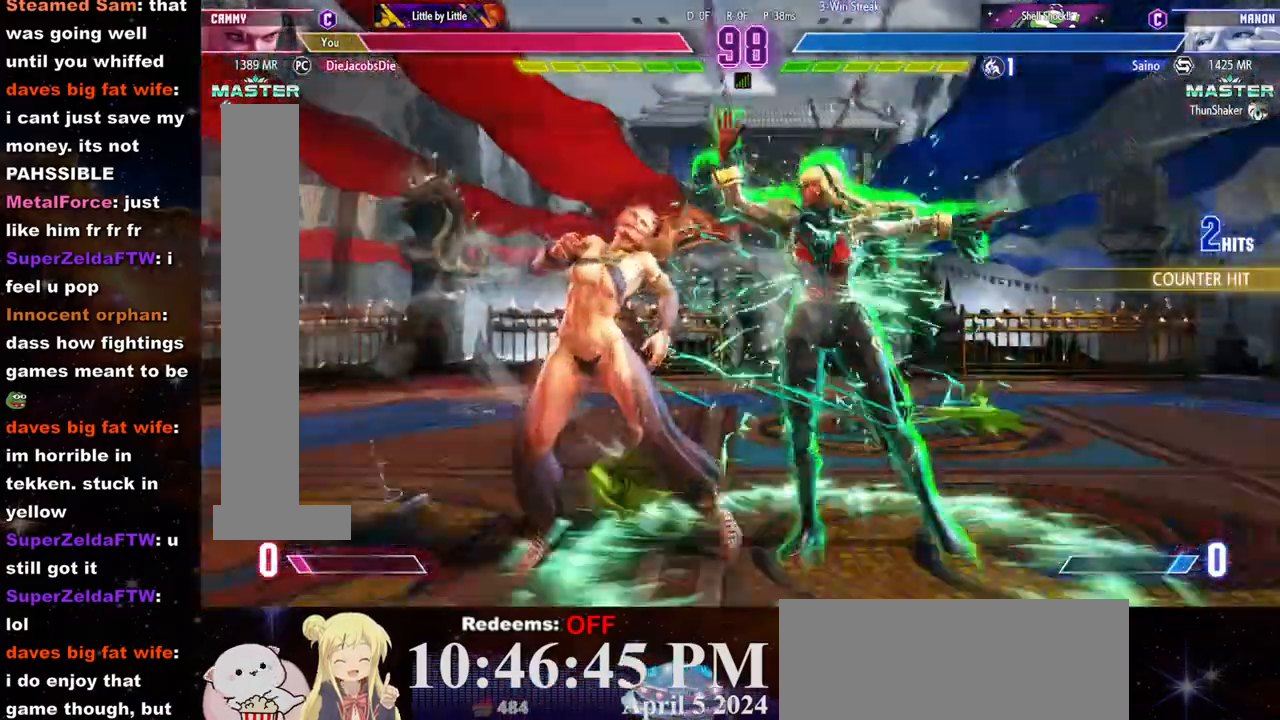
{"buttons": [], "left_stick": "down-left"}
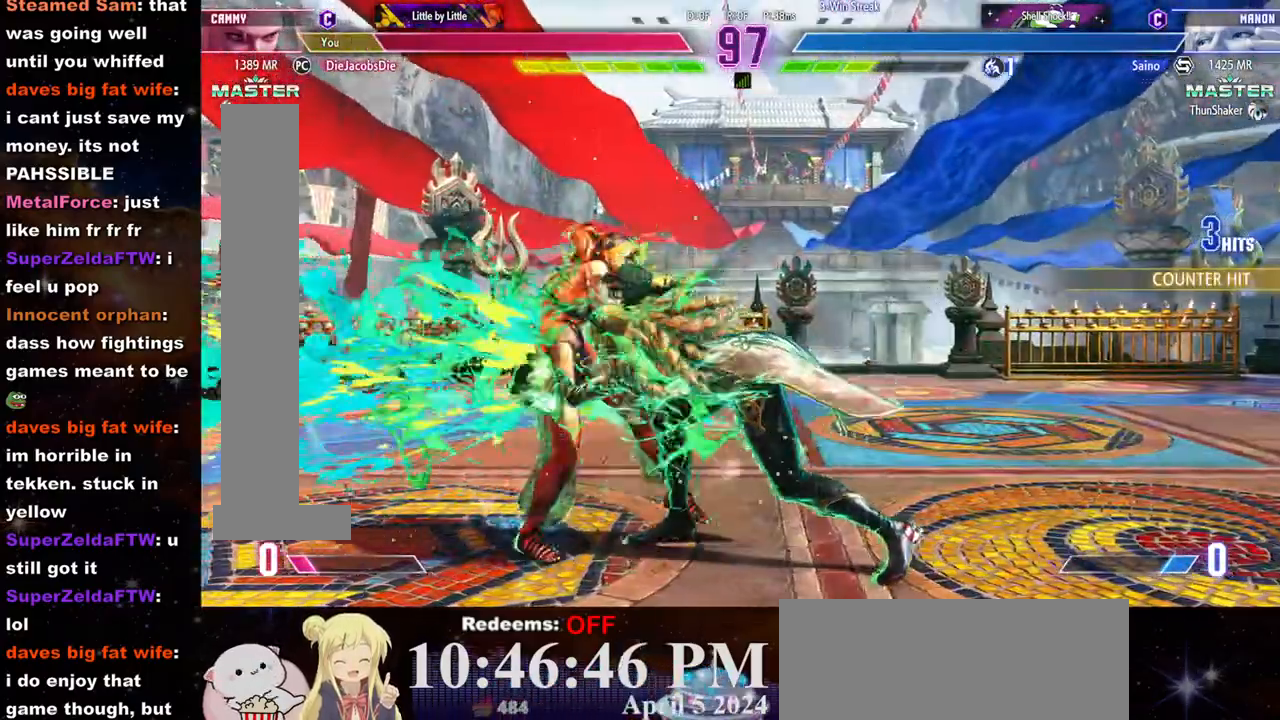
{"buttons": [], "left_stick": "down-left"}
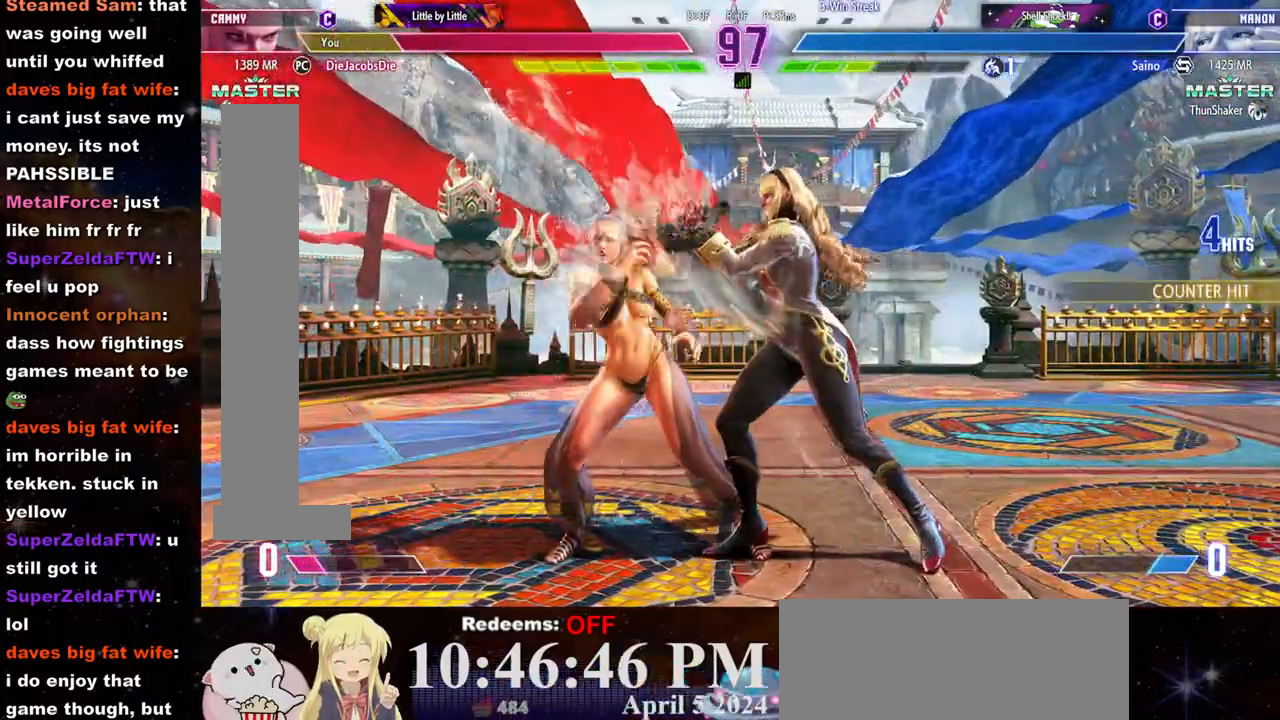
{"buttons": [], "left_stick": "left", "events": [[217, "left_stick", "left"]]}
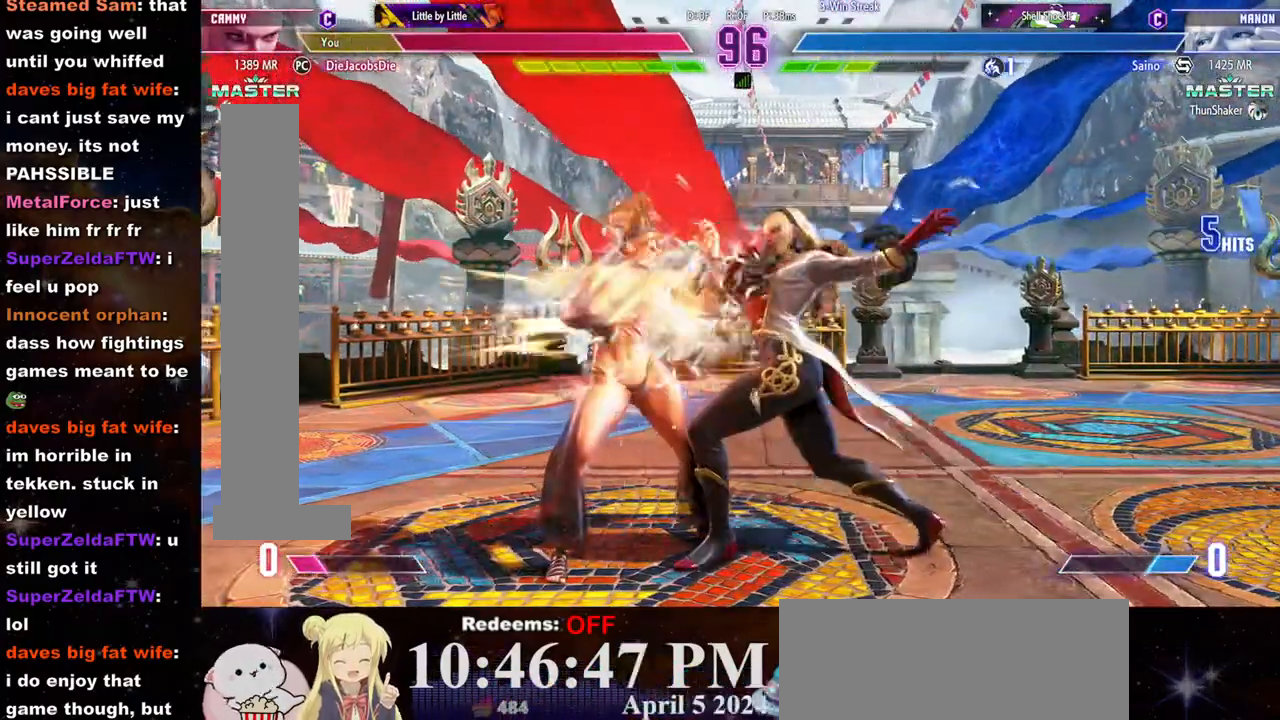
{"buttons": [], "left_stick": "center", "events": [[433, "left_stick", "center"]]}
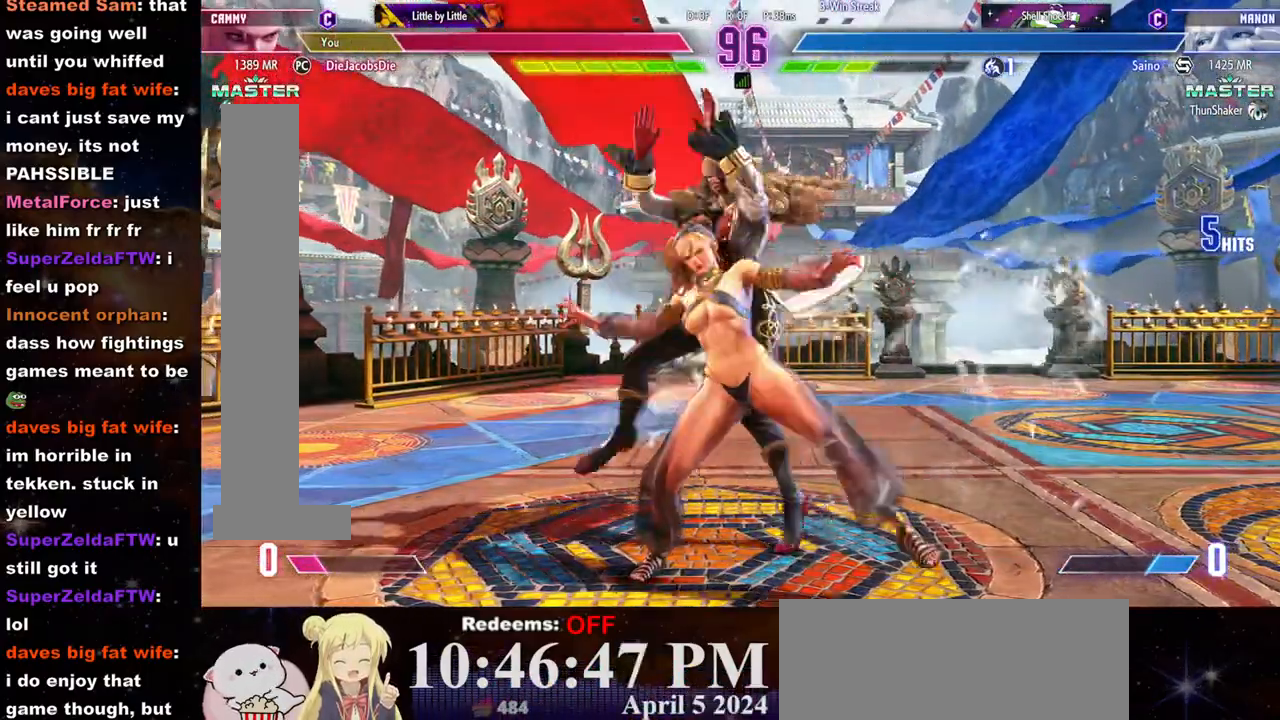
{"buttons": [], "left_stick": "center", "events": []}
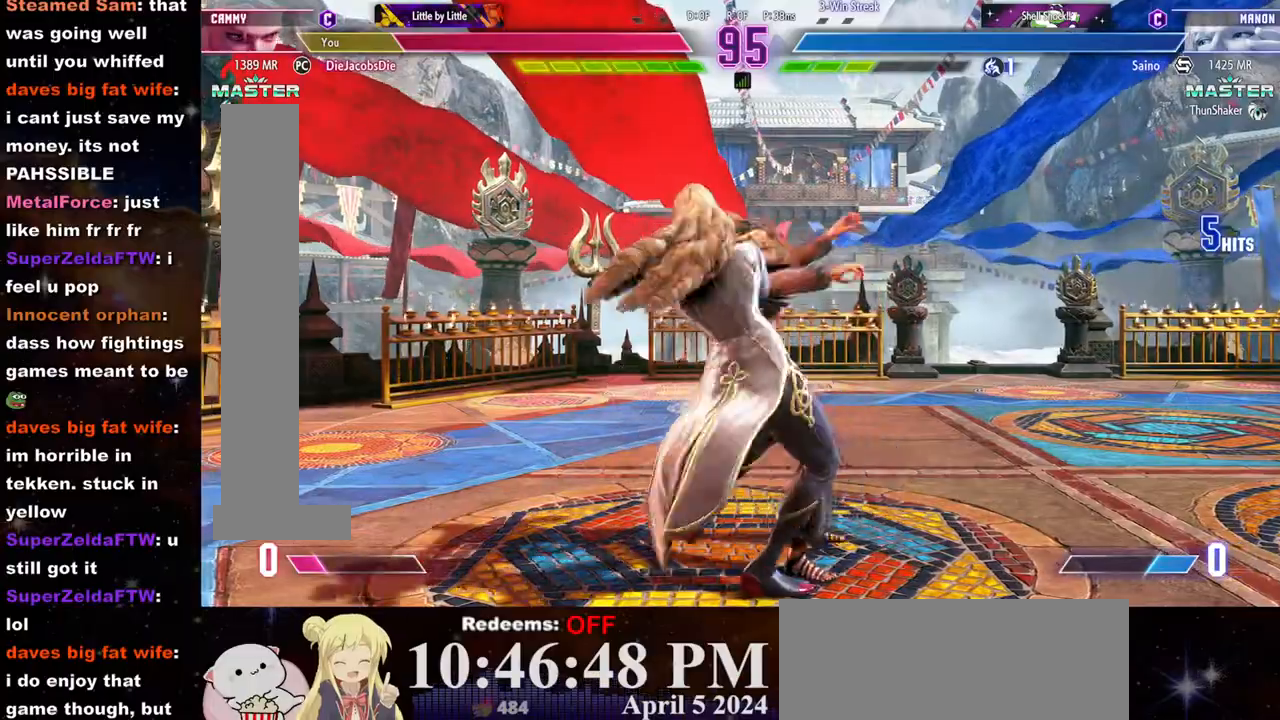
{"buttons": [], "left_stick": "center", "events": [[183, "SQUARE", "down"], [217, "CROSS", "down"], [333, "SQUARE", "up"], [350, "CROSS", "up"]]}
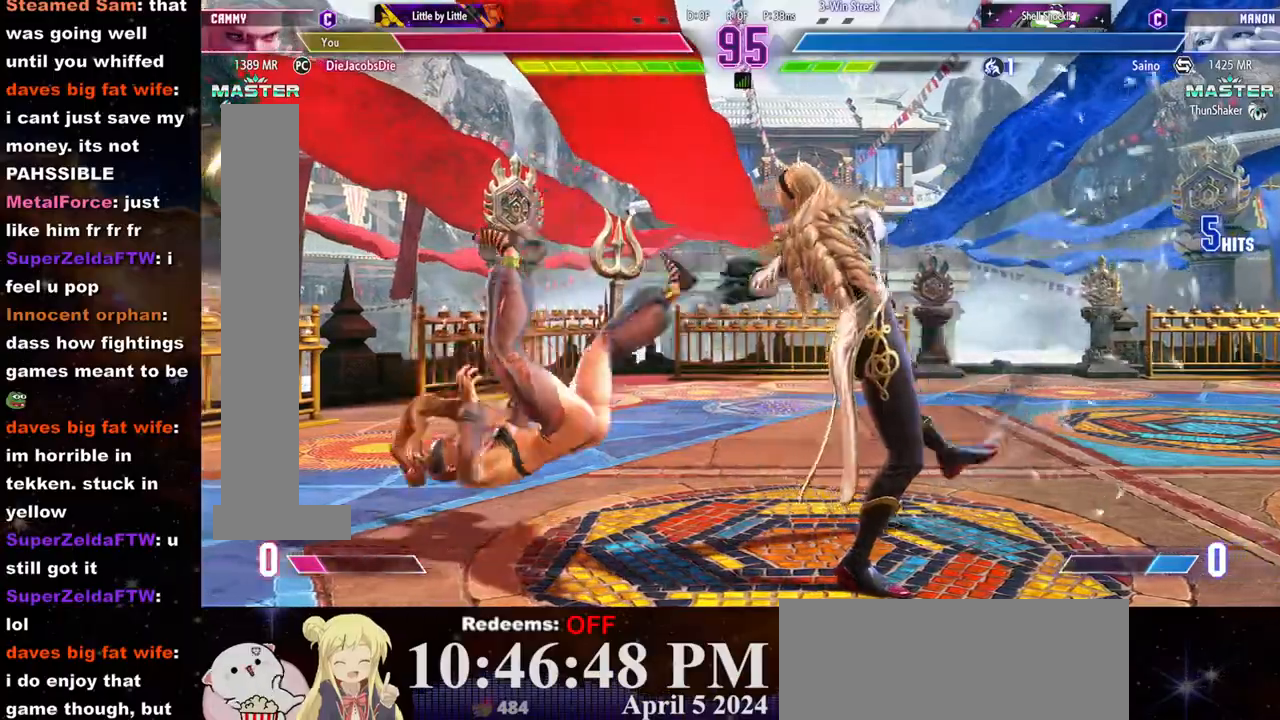
{"buttons": [], "left_stick": "right", "events": [[50, "SQUARE", "down"], [100, "CROSS", "down"], [217, "CROSS", "up"], [217, "SQUARE", "up"], [333, "left_stick", "right"]]}
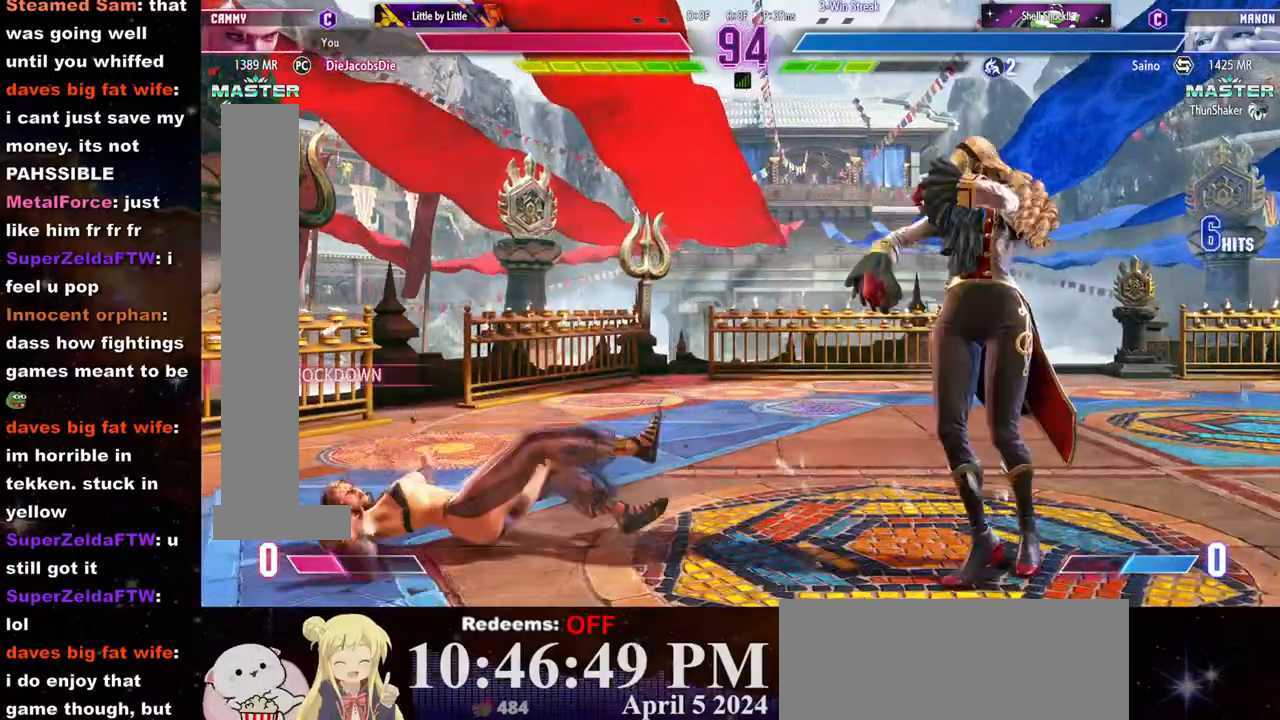
{"buttons": [], "left_stick": "up-right", "events": [[17, "CIRCLE", "down"], [17, "CROSS", "down"], [83, "CIRCLE", "up"], [83, "CROSS", "up"], [167, "CROSS", "down"], [183, "CIRCLE", "down"], [217, "CIRCLE", "up"], [233, "CROSS", "up"], [300, "CROSS", "down"], [317, "CIRCLE", "down"], [333, "CIRCLE", "up"], [350, "CROSS", "up"], [450, "CIRCLE", "down"], [450, "CROSS", "down"], [483, "CIRCLE", "up"], [483, "CROSS", "up"], [483, "left_stick", "up-right"]]}
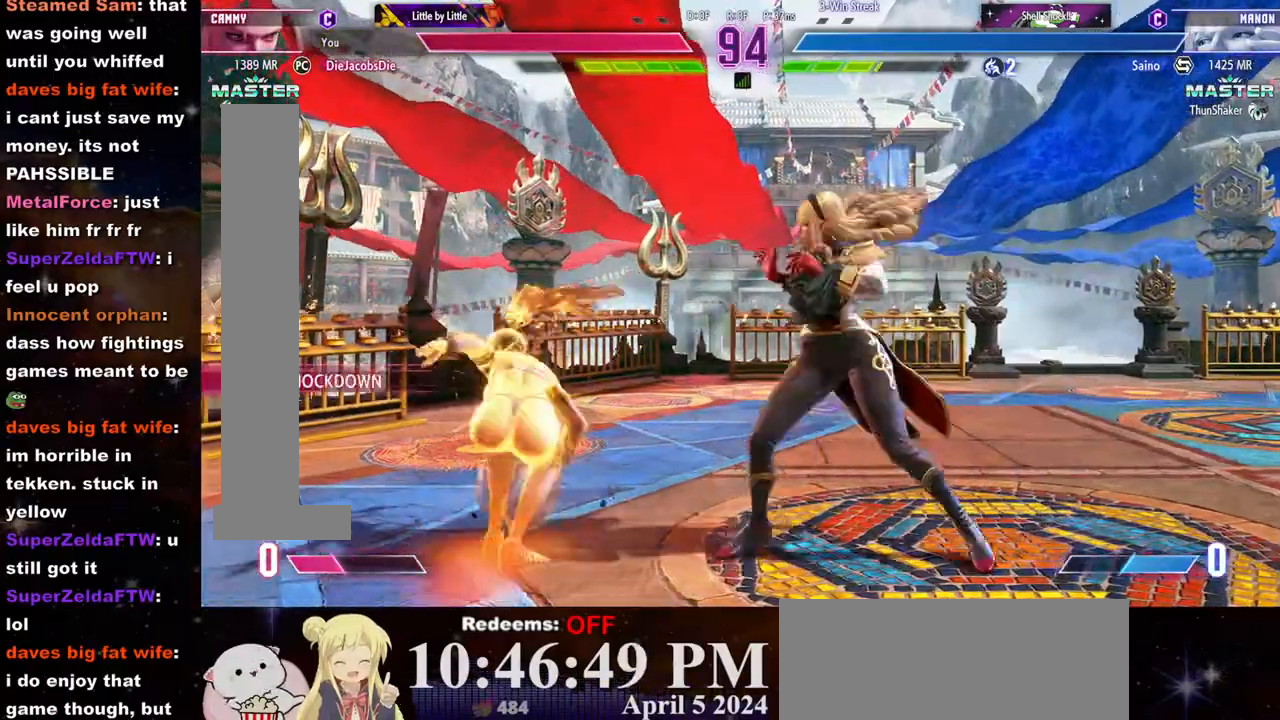
{"buttons": [], "left_stick": "center", "events": [[17, "left_stick", "right"], [67, "CIRCLE", "down"], [67, "CROSS", "down"], [117, "CIRCLE", "up"], [117, "CROSS", "up"], [183, "CIRCLE", "down"], [183, "CROSS", "down"], [233, "CROSS", "up"], [250, "CIRCLE", "up"], [250, "left_stick", "center"]]}
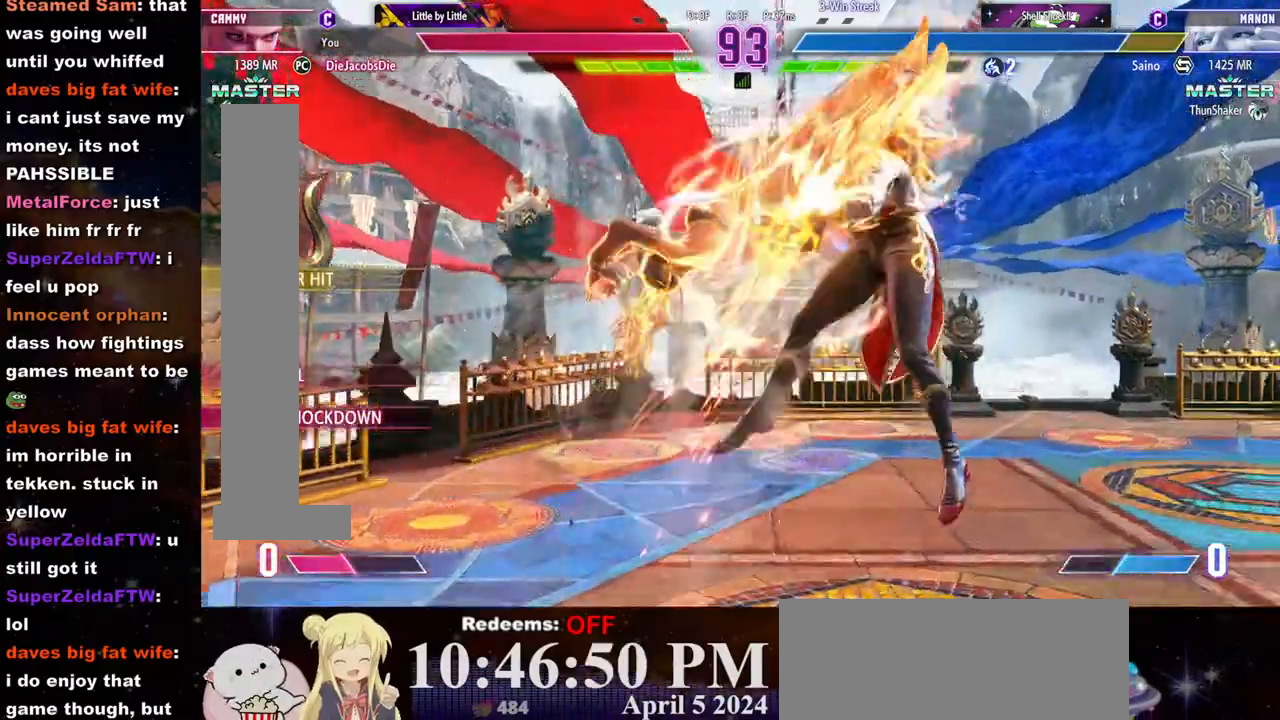
{"buttons": [], "left_stick": "center", "events": []}
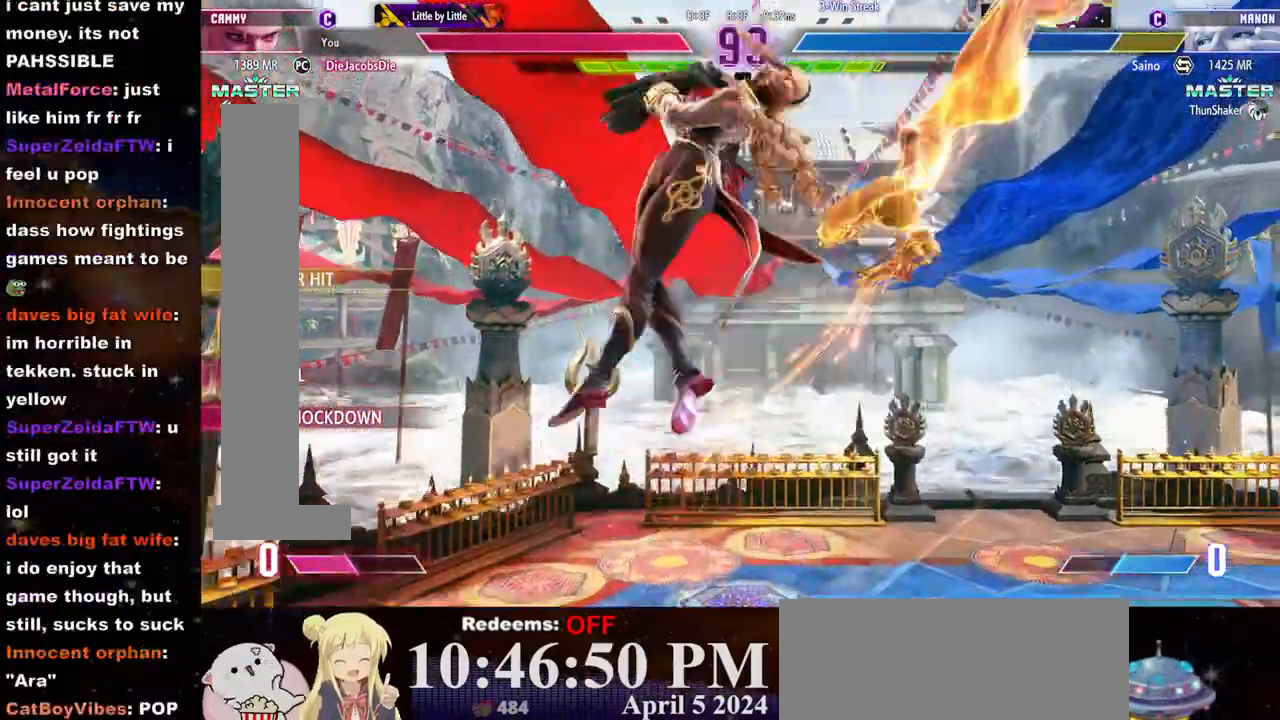
{"buttons": [], "left_stick": "center", "events": []}
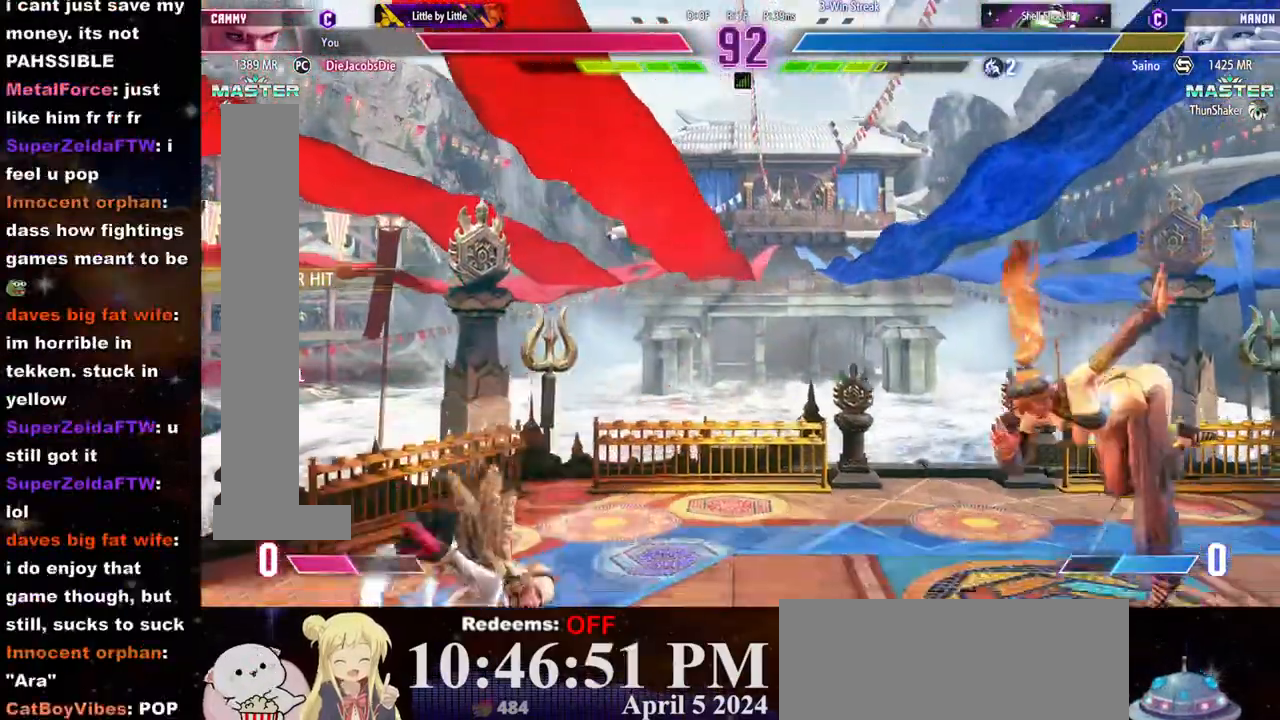
{"buttons": [], "left_stick": "left", "events": [[150, "left_stick", "left"]]}
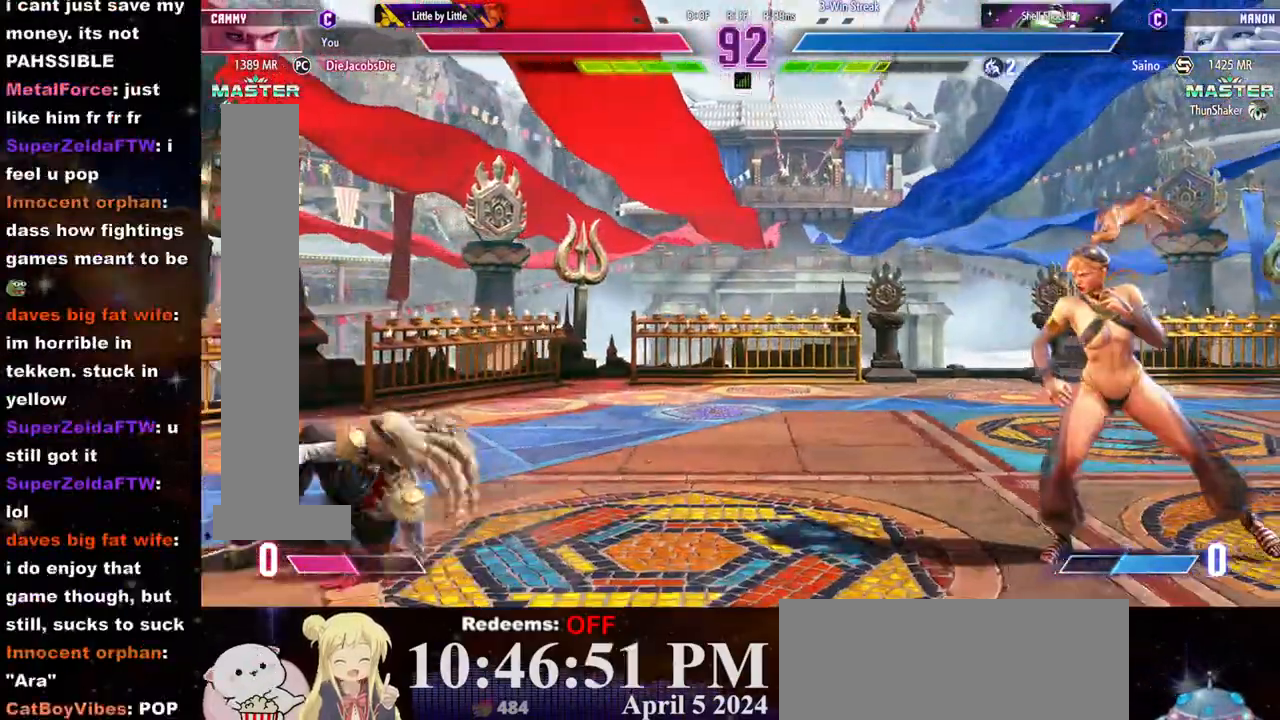
{"buttons": [], "left_stick": "center", "events": [[100, "left_stick", "down"], [150, "left_stick", "down-right"], [317, "left_stick", "right"], [500, "left_stick", "center"]]}
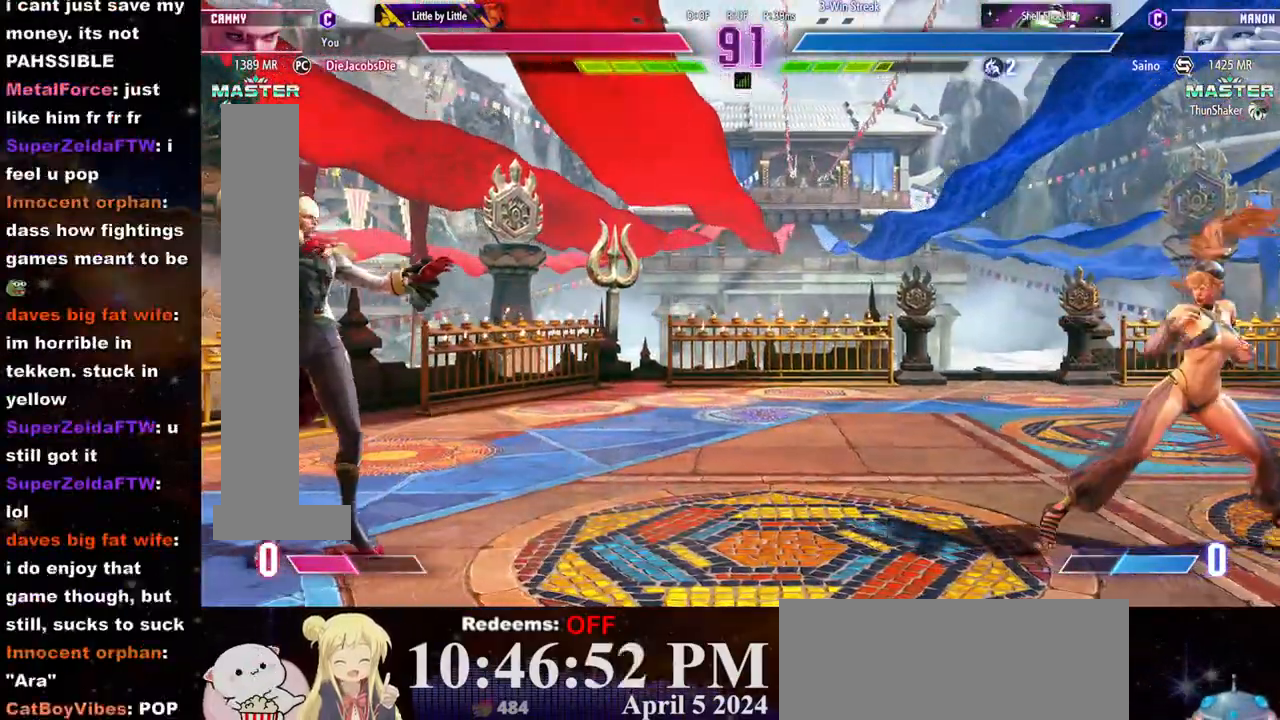
{"buttons": [], "left_stick": "right", "events": [[17, "left_stick", "left"], [183, "left_stick", "right"]]}
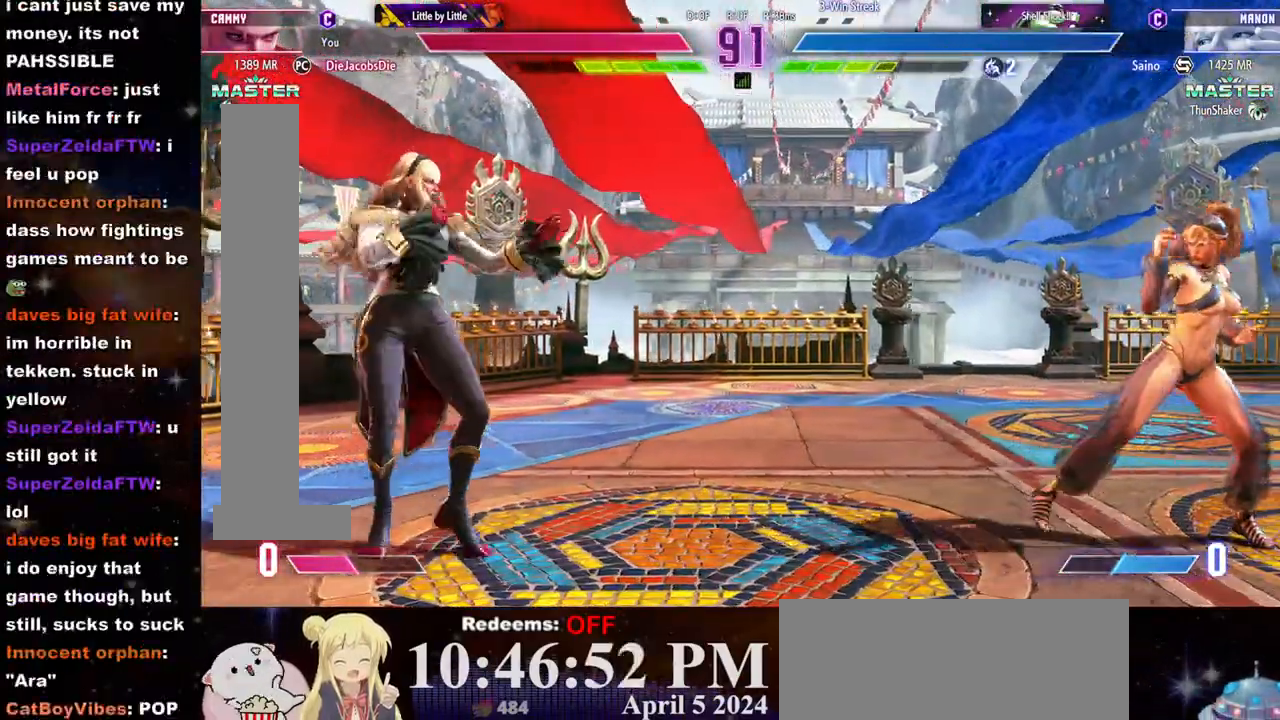
{"buttons": [], "left_stick": "right", "events": [[133, "left_stick", "left"], [250, "left_stick", "right"]]}